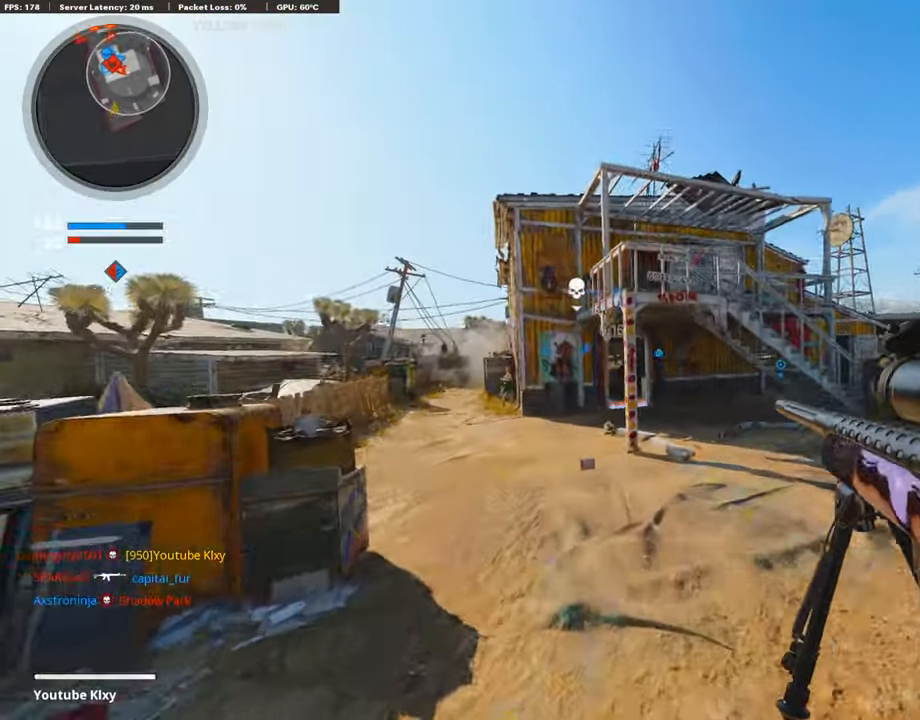
Gameplay with a controller (PlayStation layout); each line is a JSON object with the inputs held at the frame after it. "events" lists button and stick changes between this image and that frame as [ms after this image, input, new state], when the widget could be followed in between.
{"buttons": ["L3", "R3"], "left_stick": "up-right", "right_stick": "center", "events": [[84, "R3", "down"], [101, "left_stick", "up-right"], [236, "R3", "up"], [236, "right_stick", "left"], [321, "right_stick", "center"], [388, "R3", "down"], [439, "L3", "down"]]}
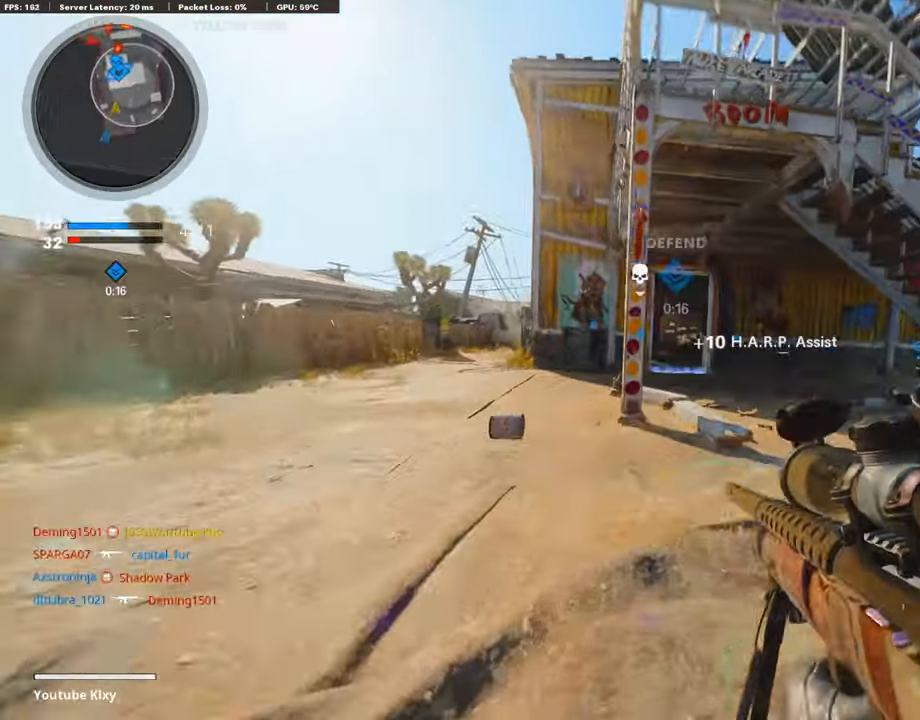
{"buttons": ["L3"], "left_stick": "up", "right_stick": "center", "events": [[17, "R3", "up"], [135, "L3", "up"], [338, "L3", "down"], [440, "left_stick", "up"]]}
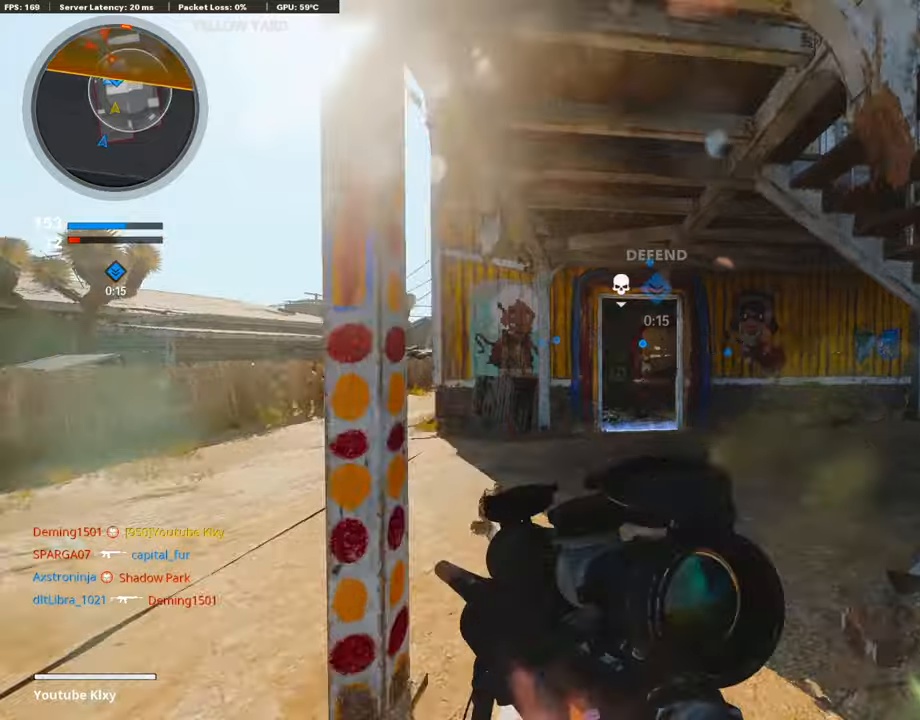
{"buttons": [], "left_stick": "up", "right_stick": "center", "events": [[339, "L3", "up"]]}
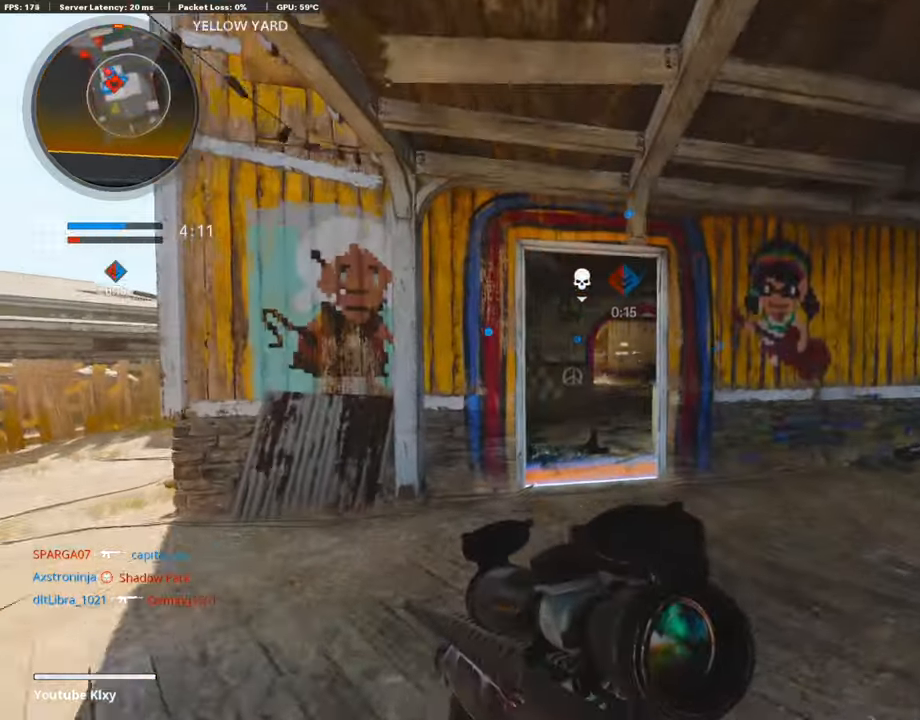
{"buttons": ["R2"], "left_stick": "left", "right_stick": "center", "events": [[152, "left_stick", "left"], [236, "R2", "down"], [389, "right_stick", "left"], [490, "right_stick", "center"]]}
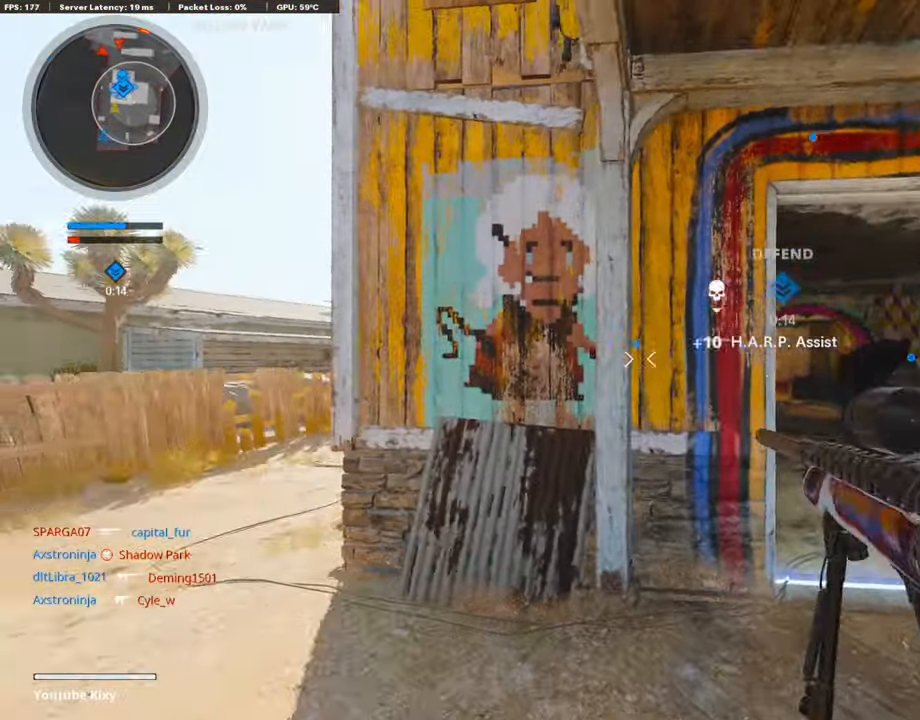
{"buttons": ["R2"], "left_stick": "left", "right_stick": "center", "events": []}
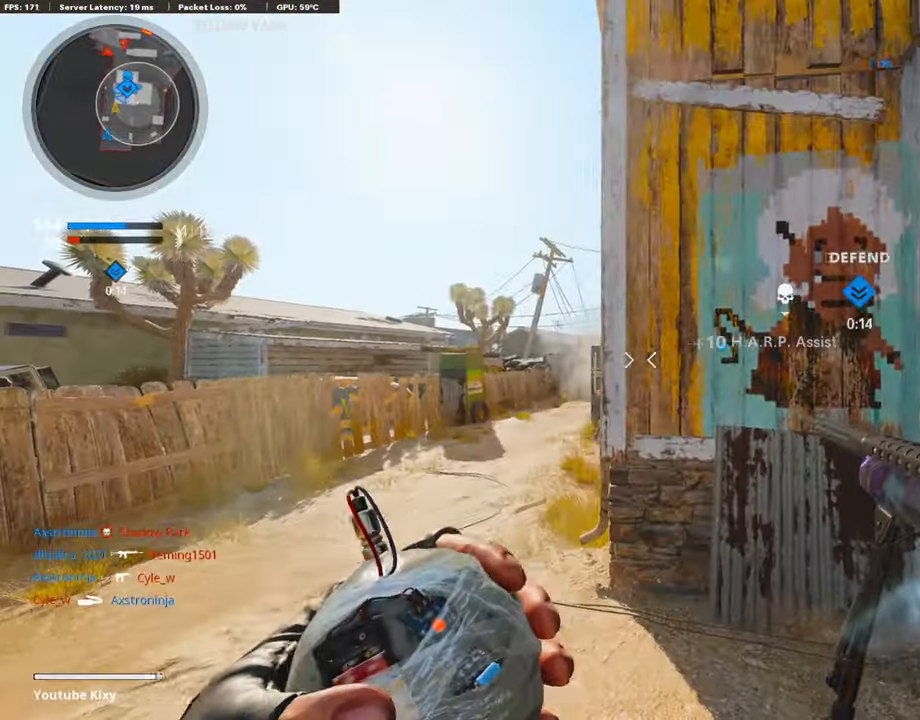
{"buttons": ["R2"], "left_stick": "right", "right_stick": "center", "events": [[170, "left_stick", "up"], [305, "left_stick", "right"]]}
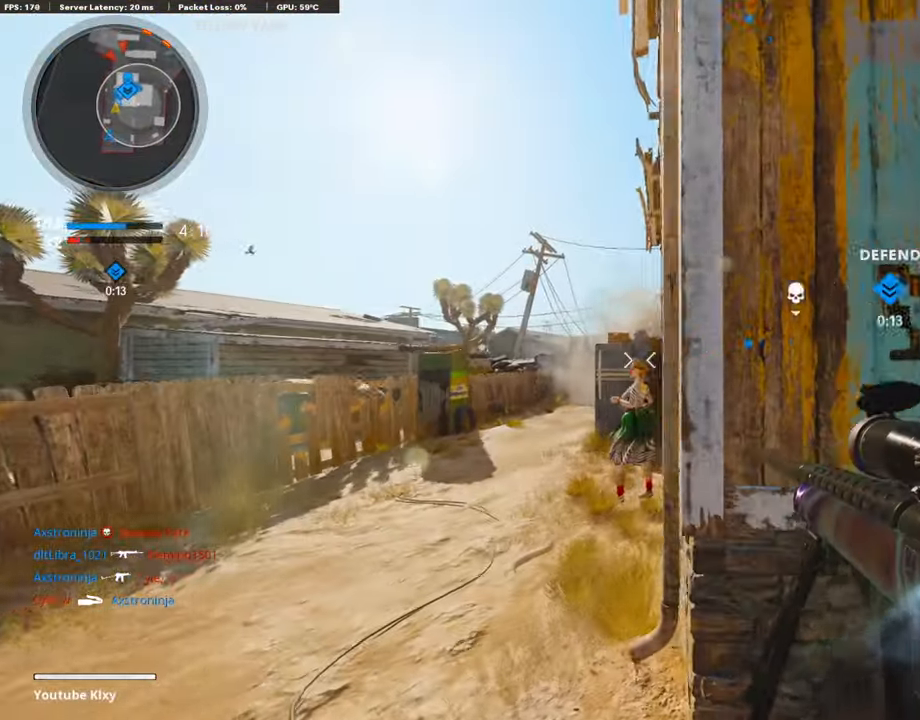
{"buttons": ["R2"], "left_stick": "left", "right_stick": "center", "events": [[135, "left_stick", "left"]]}
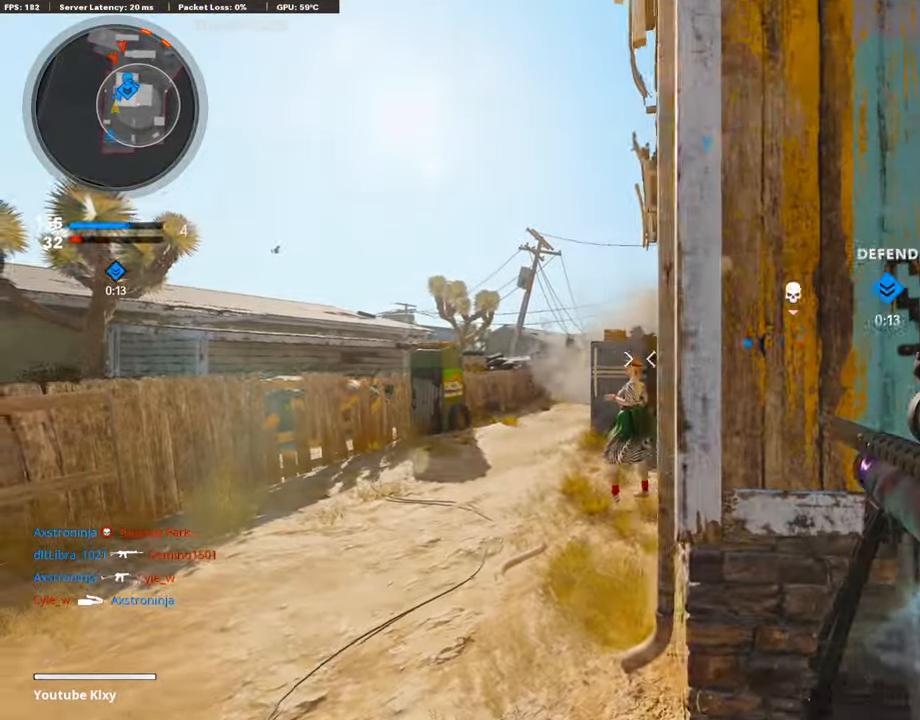
{"buttons": ["R2"], "left_stick": "up-left", "right_stick": "center", "events": [[68, "left_stick", "up-left"]]}
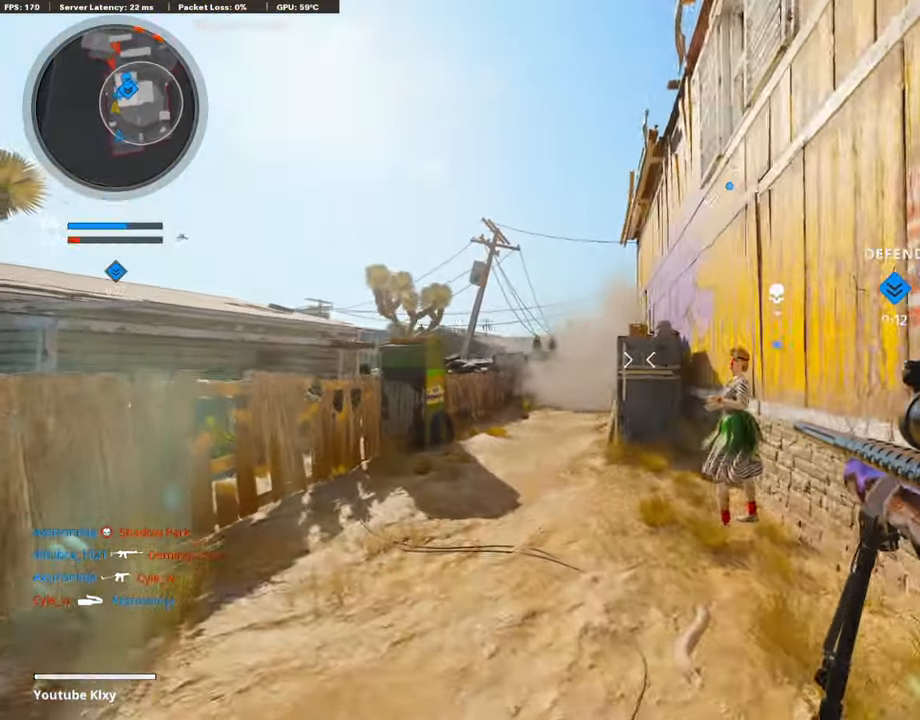
{"buttons": [], "left_stick": "right", "right_stick": "center", "events": [[236, "R2", "up"], [321, "left_stick", "right"]]}
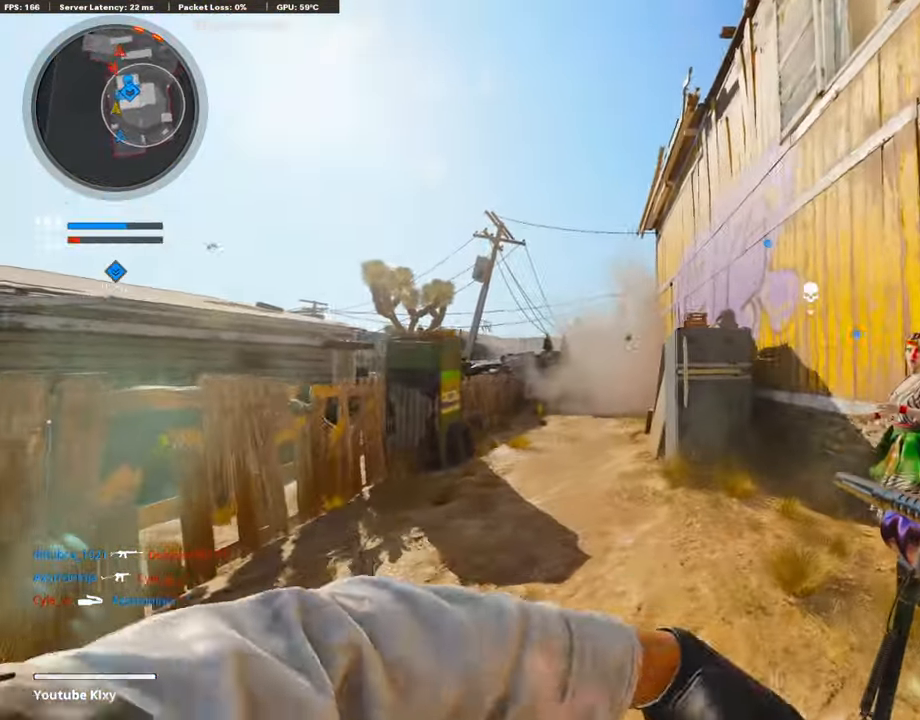
{"buttons": ["L3"], "left_stick": "up-right", "right_stick": "center", "events": [[152, "right_stick", "right"], [406, "left_stick", "up-right"], [440, "L3", "down"], [440, "right_stick", "center"]]}
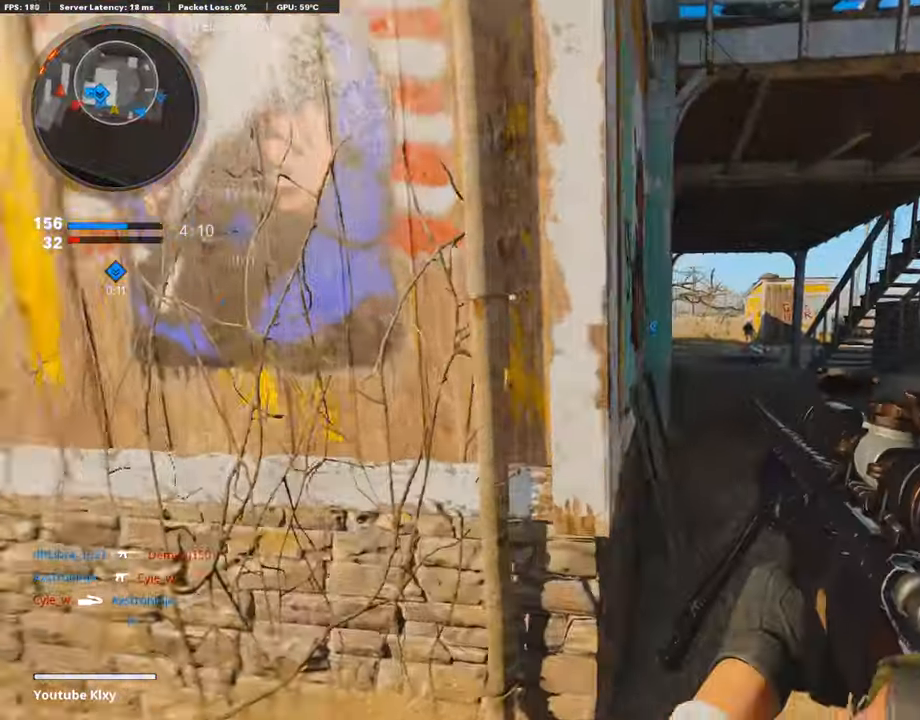
{"buttons": [], "left_stick": "center", "right_stick": "center", "events": [[17, "left_stick", "up"], [102, "L3", "up"], [102, "right_stick", "left"], [186, "left_stick", "up-left"], [271, "DPAD_DOWN", "down"], [271, "right_stick", "center"], [288, "left_stick", "center"], [322, "DPAD_DOWN", "up"], [389, "R1", "down"], [474, "R1", "up"]]}
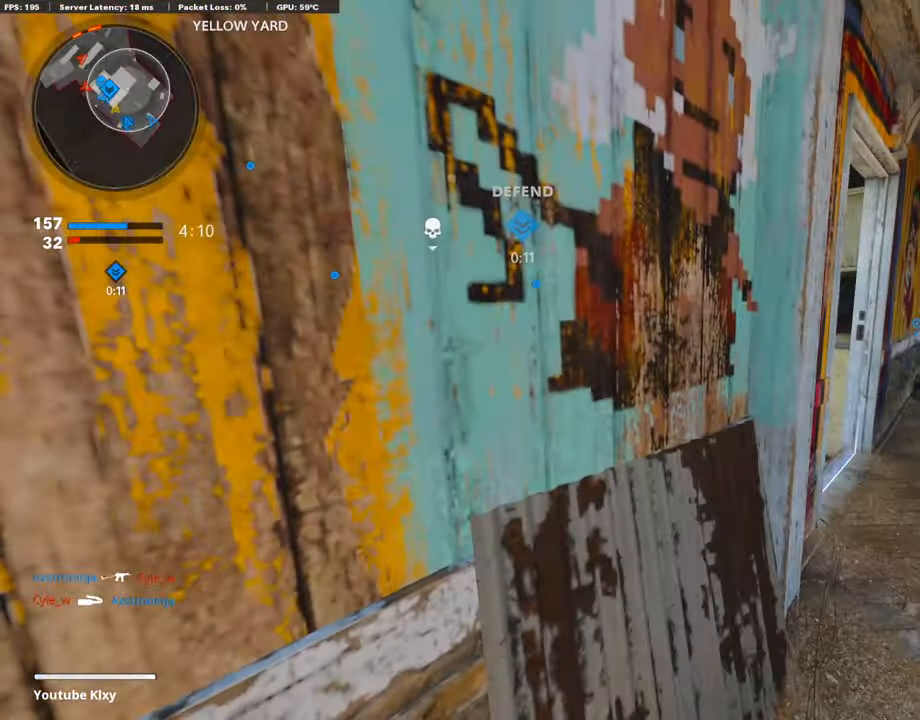
{"buttons": ["L3"], "left_stick": "up-right", "right_stick": "center", "events": [[33, "R1", "down"], [135, "R1", "up"], [186, "R1", "down"], [287, "R1", "up"], [321, "left_stick", "up-right"], [439, "L3", "down"]]}
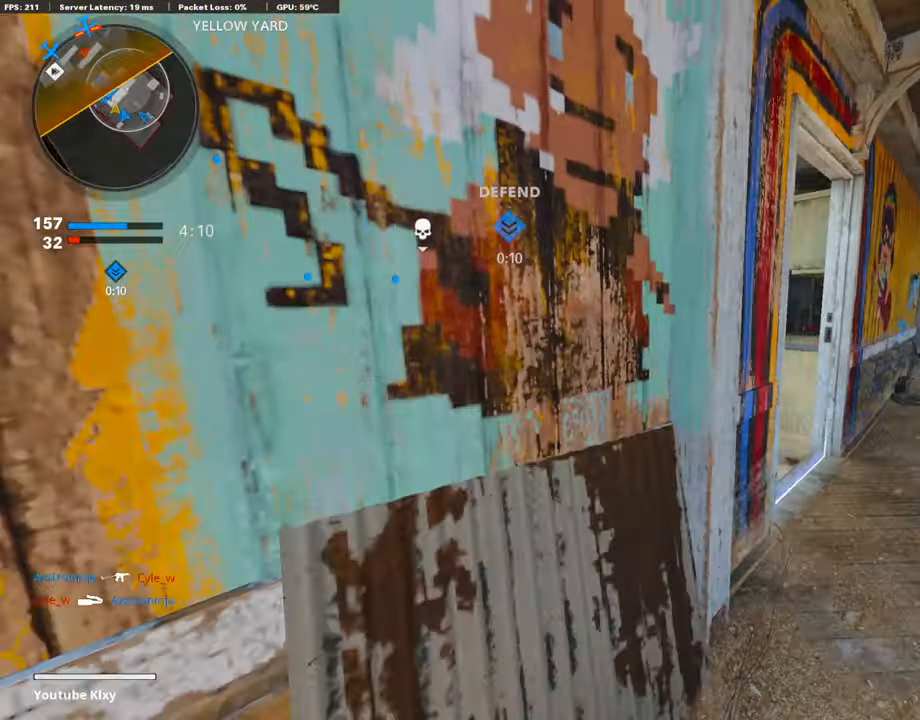
{"buttons": ["DPAD_DOWN"], "left_stick": "up-left", "right_stick": "center", "events": [[270, "L3", "up"], [270, "left_stick", "up"], [337, "right_stick", "left"], [422, "DPAD_RIGHT", "down"], [439, "DPAD_DOWN", "down"], [439, "left_stick", "up-left"], [490, "DPAD_RIGHT", "up"], [490, "right_stick", "center"]]}
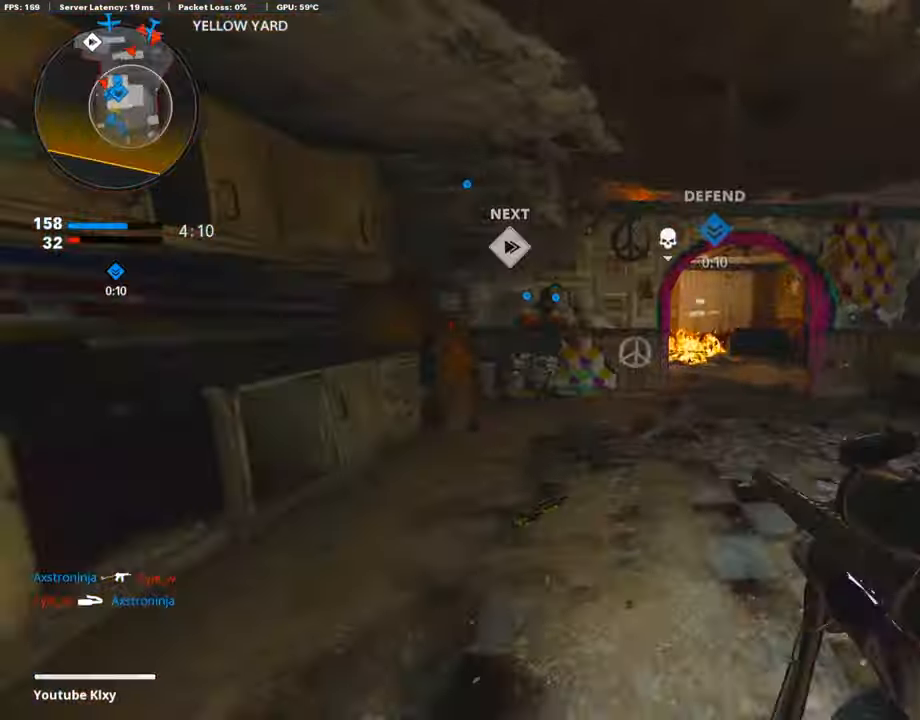
{"buttons": [], "left_stick": "up-right", "right_stick": "center", "events": [[50, "DPAD_DOWN", "up"], [84, "left_stick", "up"], [304, "left_stick", "up-right"]]}
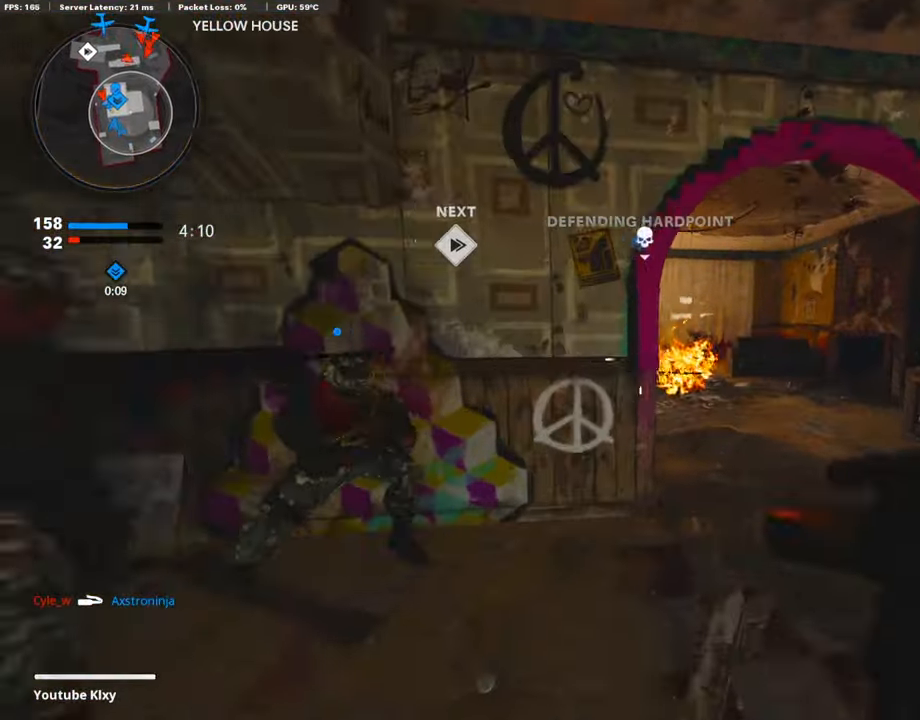
{"buttons": [], "left_stick": "up", "right_stick": "center", "events": [[169, "left_stick", "up"]]}
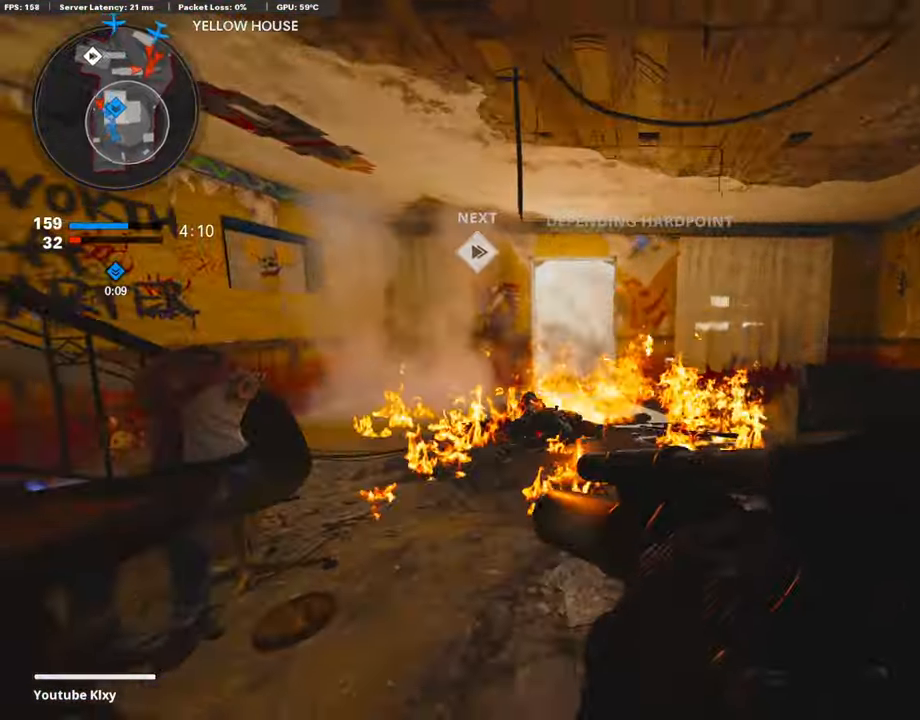
{"buttons": [], "left_stick": "up", "right_stick": "center", "events": []}
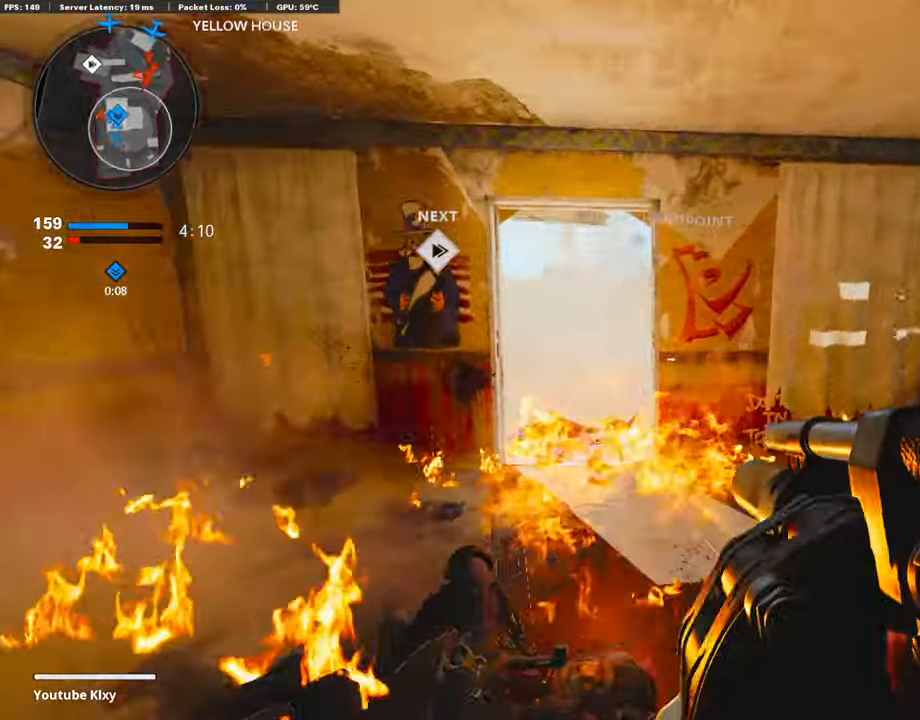
{"buttons": [], "left_stick": "up", "right_stick": "center", "events": []}
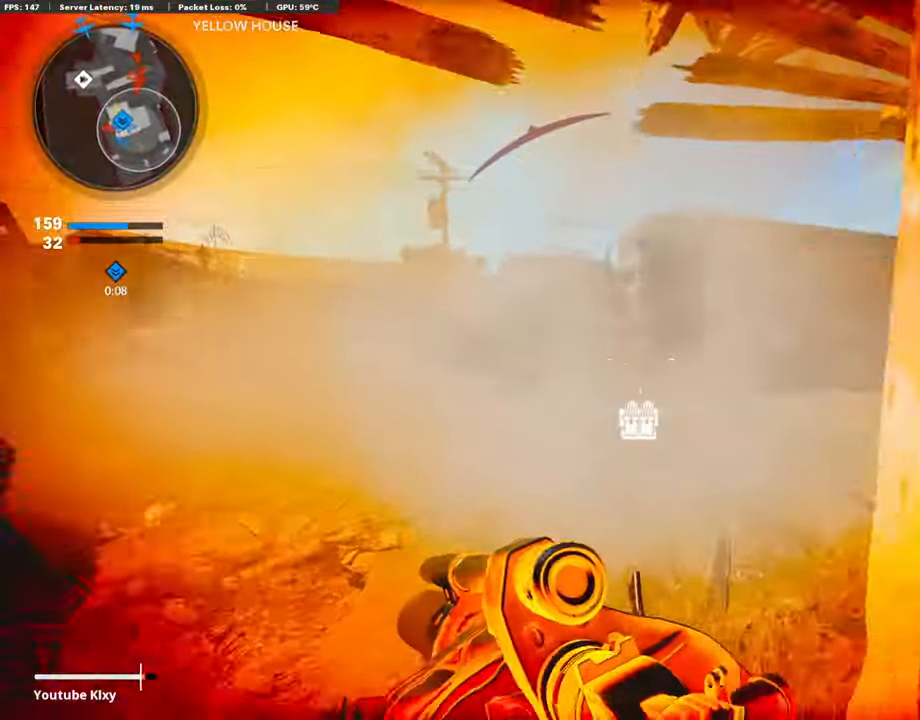
{"buttons": ["R1"], "left_stick": "down-left", "right_stick": "center", "events": [[34, "right_stick", "right"], [118, "CROSS", "down"], [186, "CROSS", "up"], [186, "right_stick", "center"], [270, "L2", "down"], [270, "left_stick", "left"], [321, "right_stick", "down"], [338, "left_stick", "down-left"], [372, "L2", "up"], [389, "R1", "down"], [473, "right_stick", "center"]]}
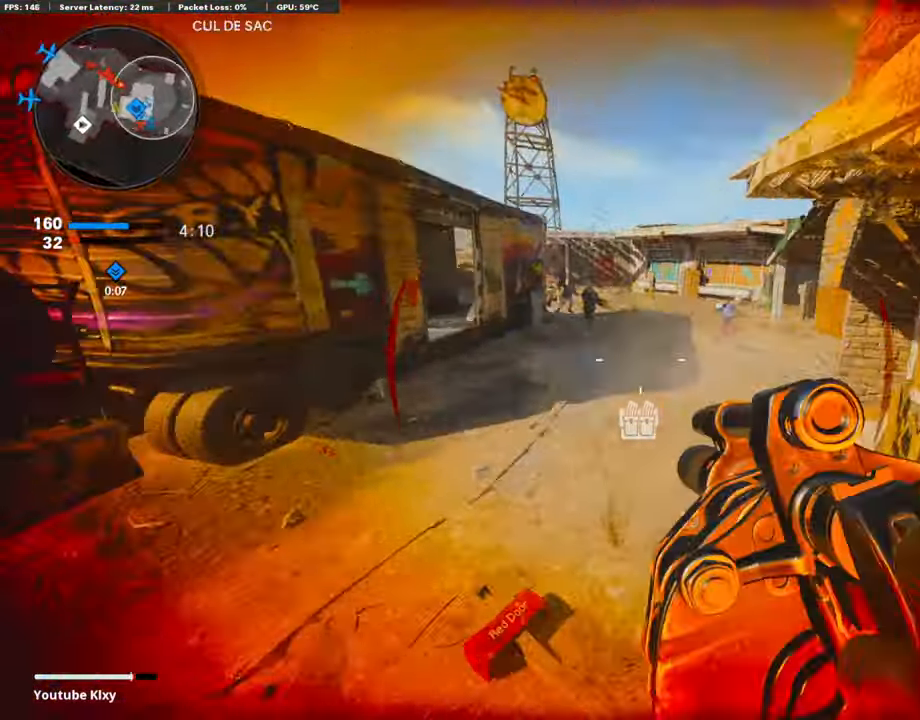
{"buttons": [], "left_stick": "down-left", "right_stick": "center", "events": [[17, "right_stick", "right"], [102, "R1", "up"], [102, "right_stick", "center"], [203, "right_stick", "up"], [271, "right_stick", "center"], [339, "CROSS", "down"], [440, "CROSS", "up"]]}
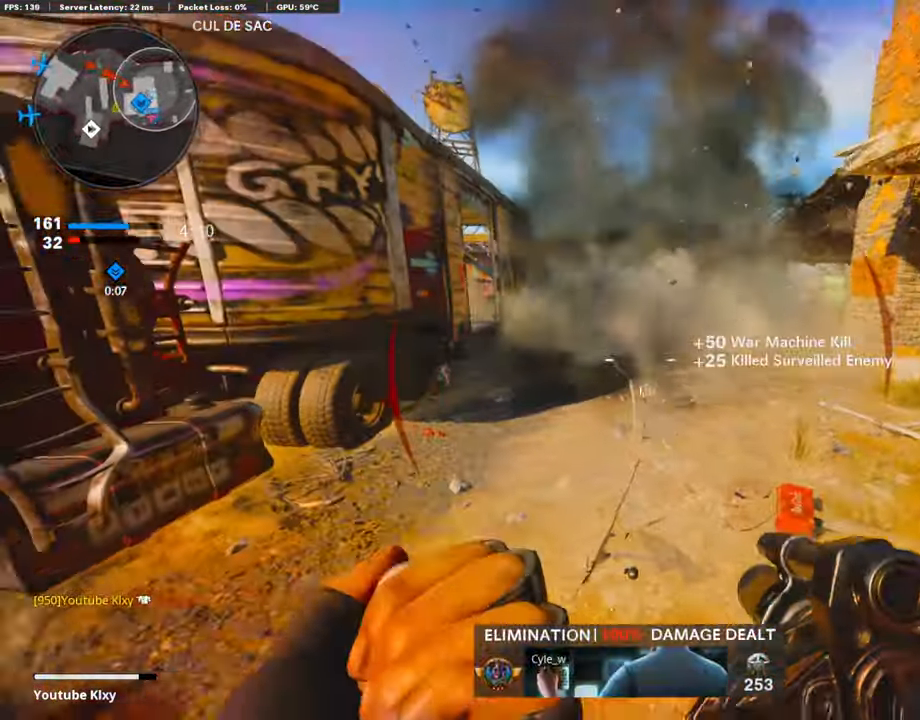
{"buttons": [], "left_stick": "down-left", "right_stick": "center", "events": [[101, "right_stick", "up-right"], [152, "R1", "down"], [203, "left_stick", "down"], [219, "right_stick", "center"], [270, "R1", "up"], [372, "left_stick", "down-left"]]}
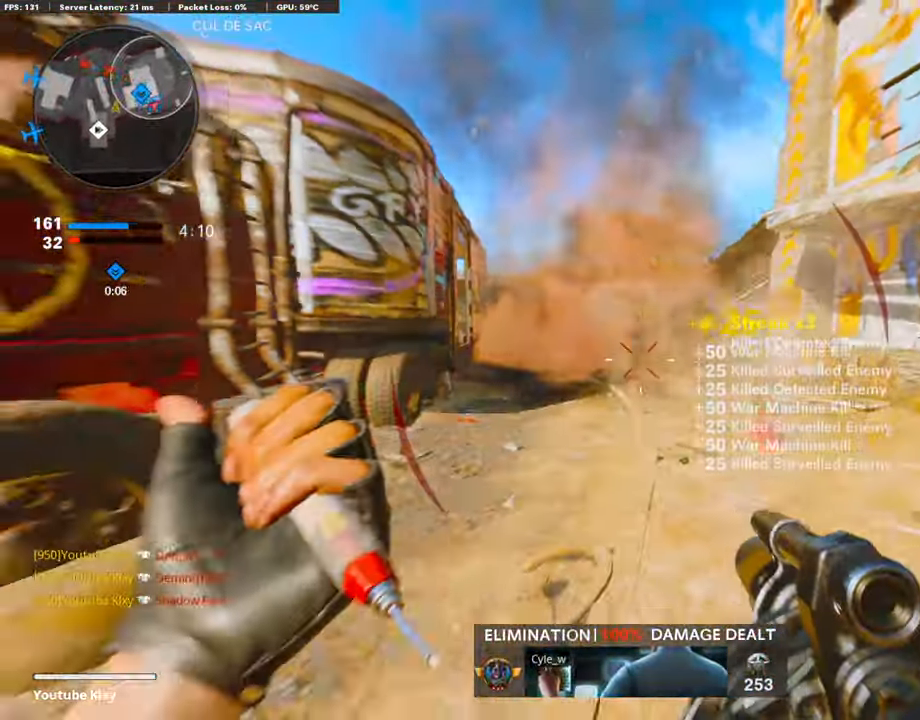
{"buttons": [], "left_stick": "down-left", "right_stick": "center", "events": [[85, "CROSS", "down"], [203, "CROSS", "up"], [254, "R1", "down"], [406, "R1", "up"]]}
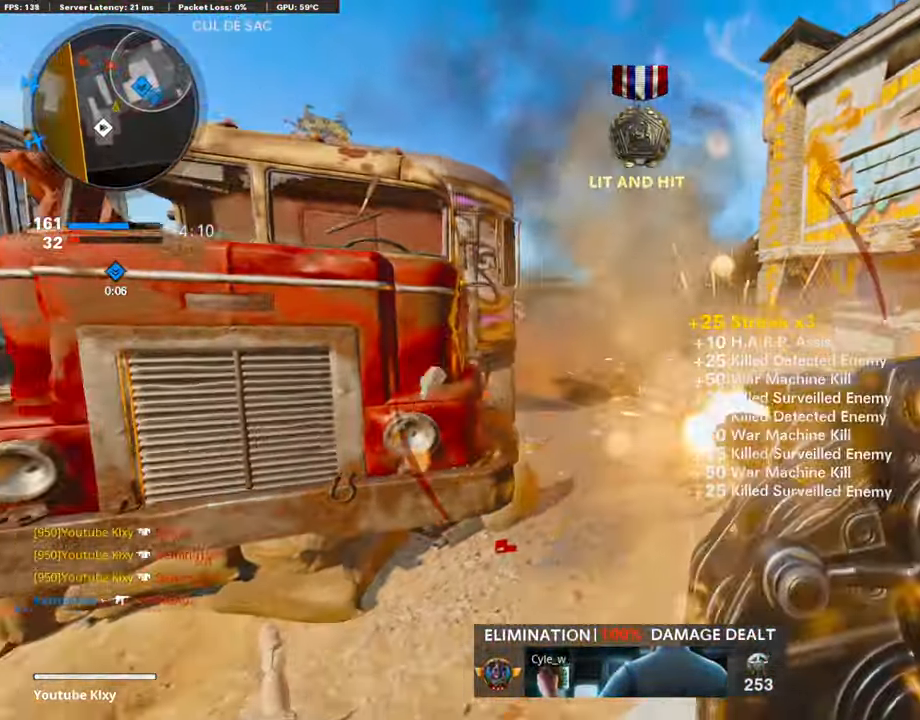
{"buttons": [], "left_stick": "right", "right_stick": "up-right", "events": [[85, "left_stick", "left"], [237, "left_stick", "up-left"], [491, "left_stick", "right"], [491, "right_stick", "up-right"]]}
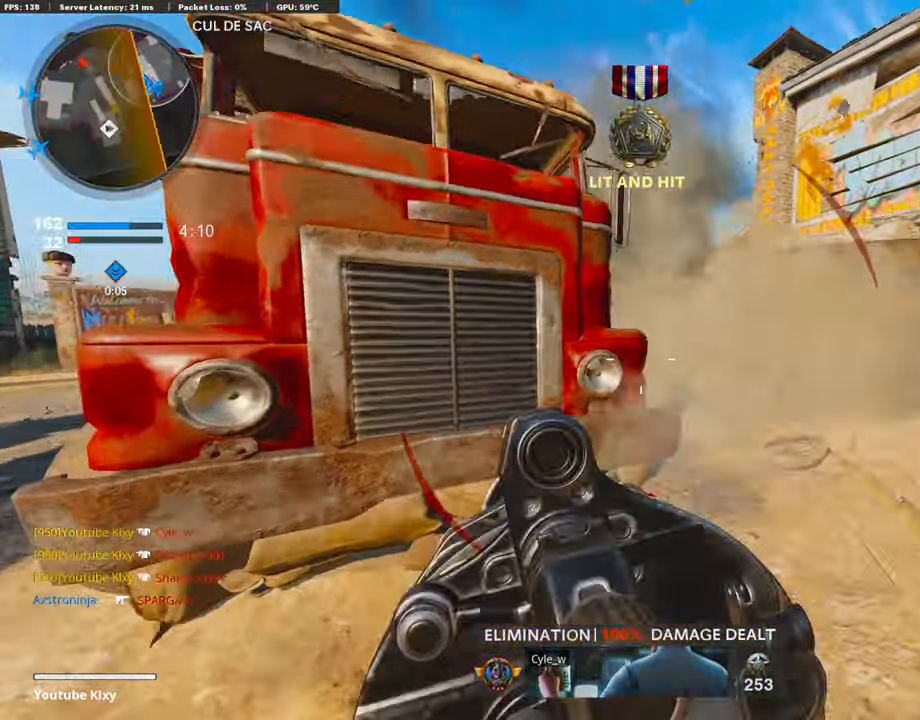
{"buttons": [], "left_stick": "left", "right_stick": "left", "events": [[237, "R1", "down"], [237, "left_stick", "center"], [287, "left_stick", "left"], [304, "right_stick", "center"], [406, "R1", "up"], [456, "right_stick", "left"]]}
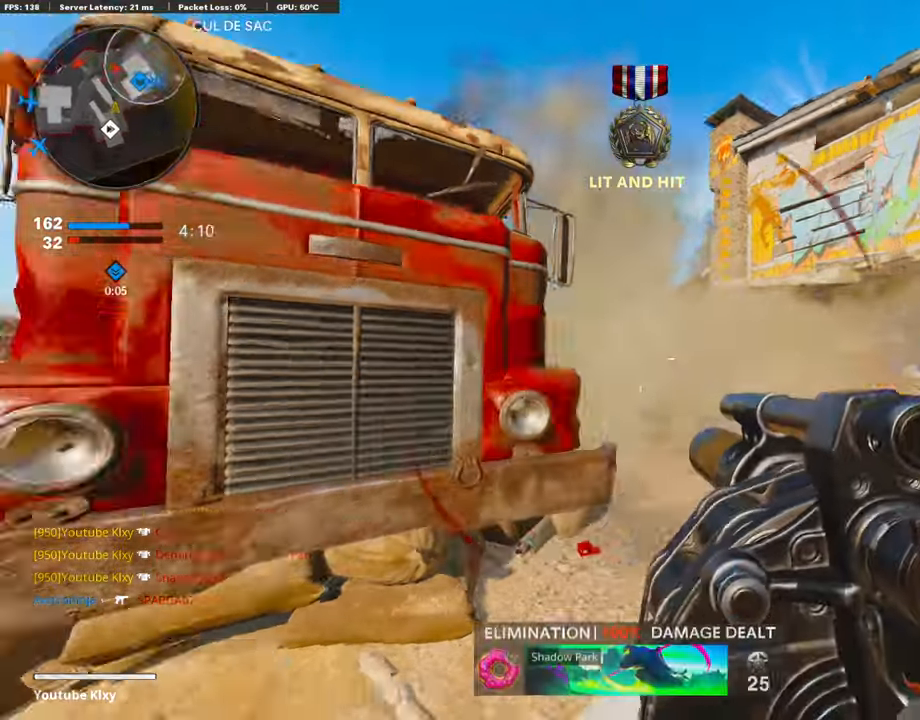
{"buttons": [], "left_stick": "up", "right_stick": "right", "events": [[136, "left_stick", "up-left"], [152, "L3", "down"], [169, "right_stick", "center"], [406, "right_stick", "right"], [491, "L3", "up"], [491, "left_stick", "up"]]}
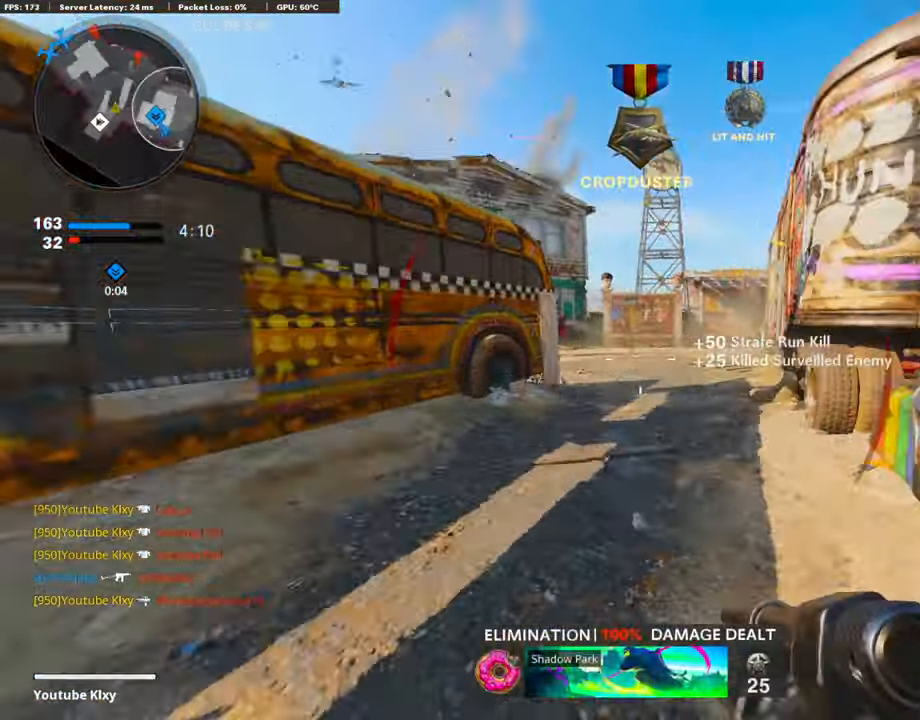
{"buttons": [], "left_stick": "up", "right_stick": "center", "events": [[169, "right_stick", "center"]]}
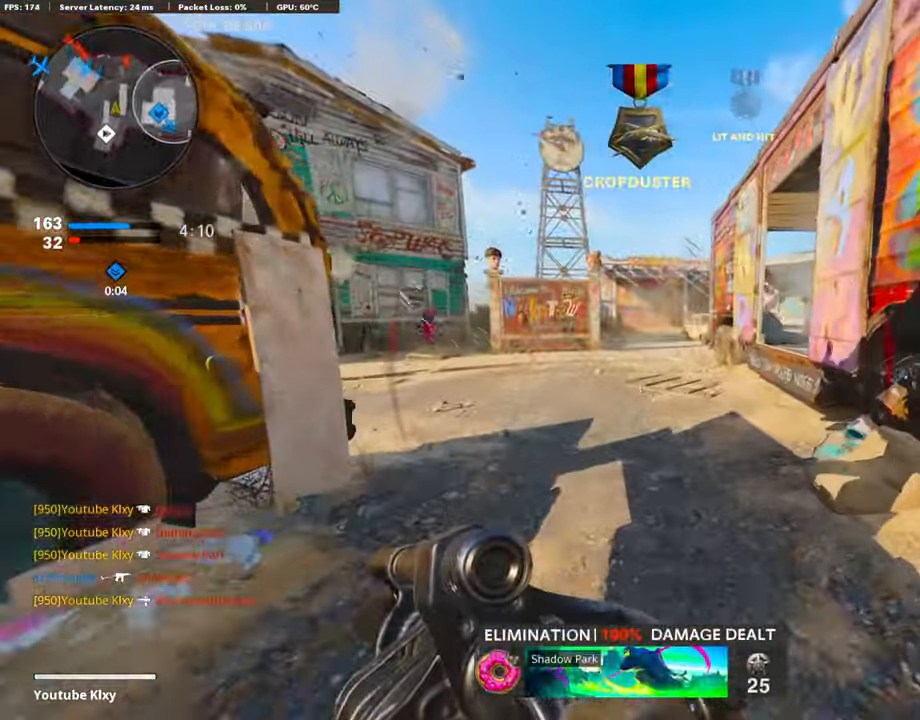
{"buttons": [], "left_stick": "up", "right_stick": "center", "events": []}
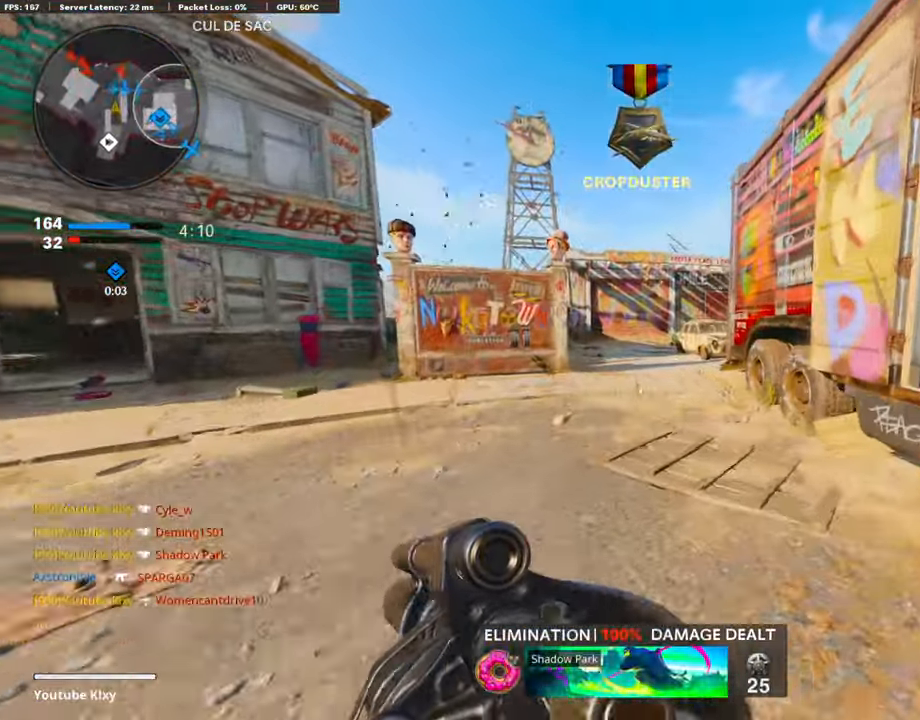
{"buttons": [], "left_stick": "left", "right_stick": "left", "events": [[152, "right_stick", "up-right"], [237, "left_stick", "left"], [288, "R1", "down"], [288, "right_stick", "center"], [474, "R1", "up"], [491, "right_stick", "left"]]}
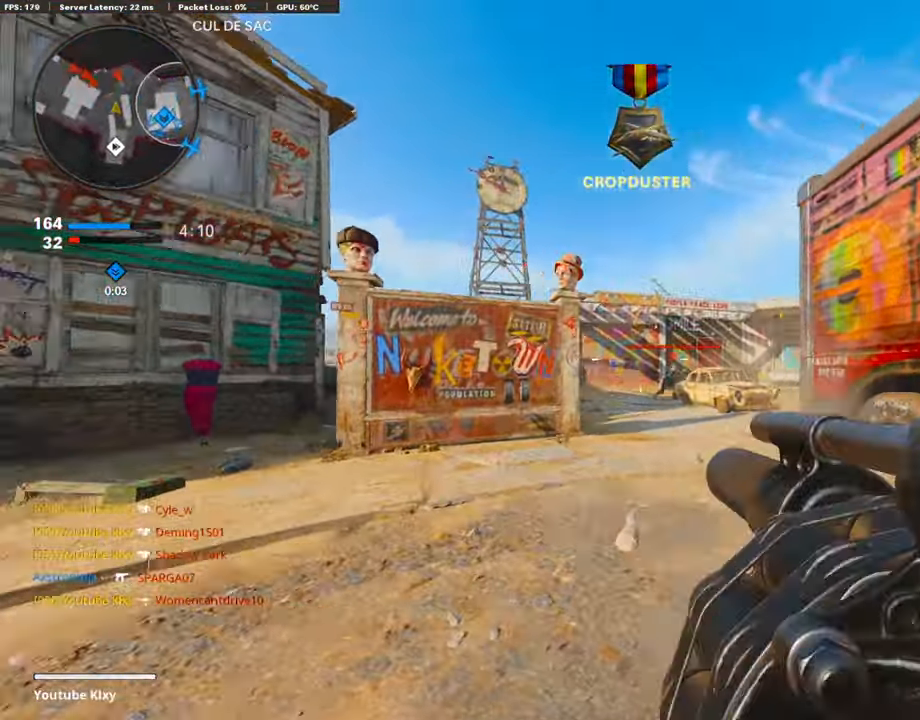
{"buttons": ["L3"], "left_stick": "up", "right_stick": "center", "events": [[152, "L3", "down"], [236, "left_stick", "up"], [270, "right_stick", "center"]]}
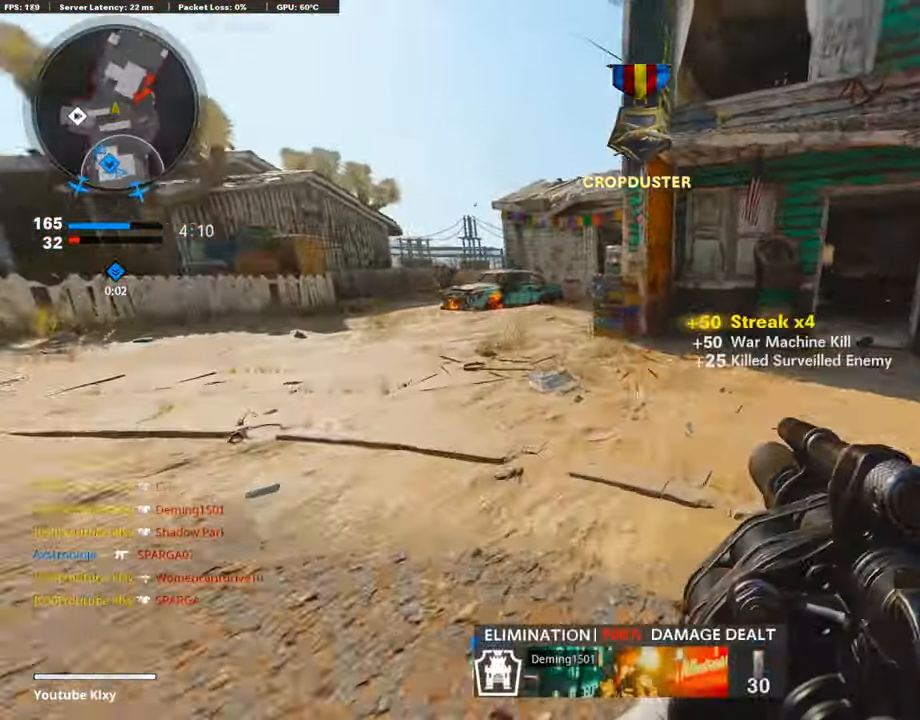
{"buttons": ["L3"], "left_stick": "up", "right_stick": "center", "events": []}
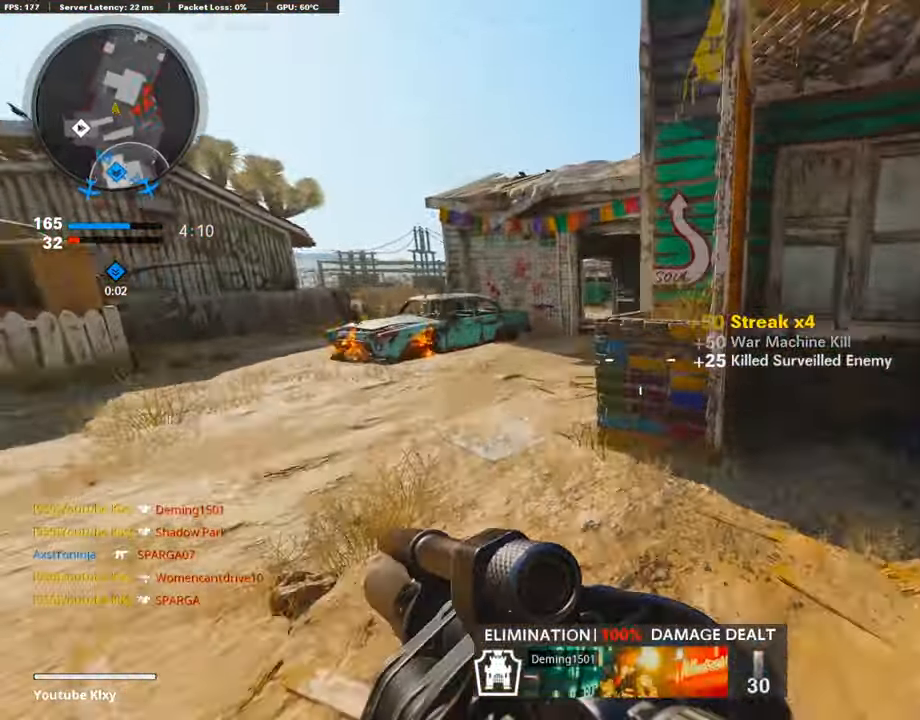
{"buttons": [], "left_stick": "up-right", "right_stick": "center", "events": [[85, "R3", "down"], [254, "L3", "up"], [372, "R3", "up"], [440, "left_stick", "up-right"], [440, "right_stick", "right"], [508, "right_stick", "center"]]}
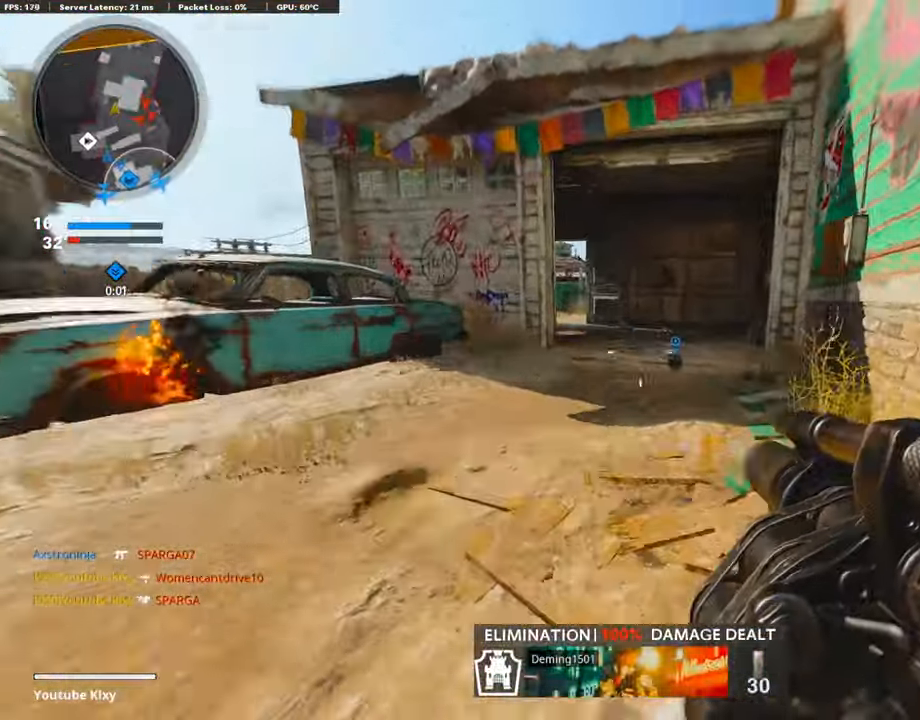
{"buttons": ["L3"], "left_stick": "up-right", "right_stick": "center", "events": [[507, "L3", "down"]]}